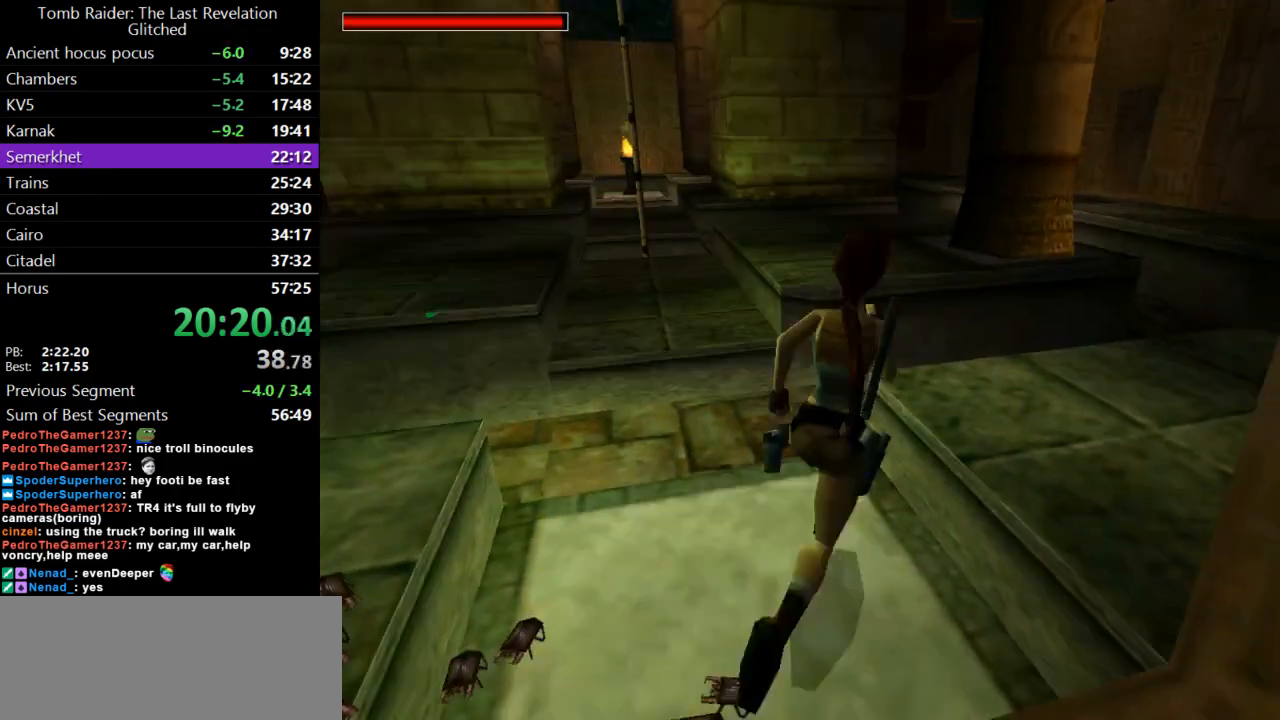
Gameplay with keyboard; each line is a JSON object with the keys held at the frame after it. "events" lists presses ("down") and releases ("up") of "action", "dash", "down", "duck", "flare", "guns", "inv", "jump", "left", "lmed", "look", "lstep", "pause", "right", "roll", "roll2", "rstep", "up" and "walk" between this image and that frame as [ms after this image, input, new state], when the widget could be followed in between. No other keys are recorded. Mouse input is not recorded. Key names are as the overlay labels them; some are game actions (e.g. jump) rather than physical keys.
{"keys": ["up"], "events": [[433, "jump", "up"], [433, "right", "up"]]}
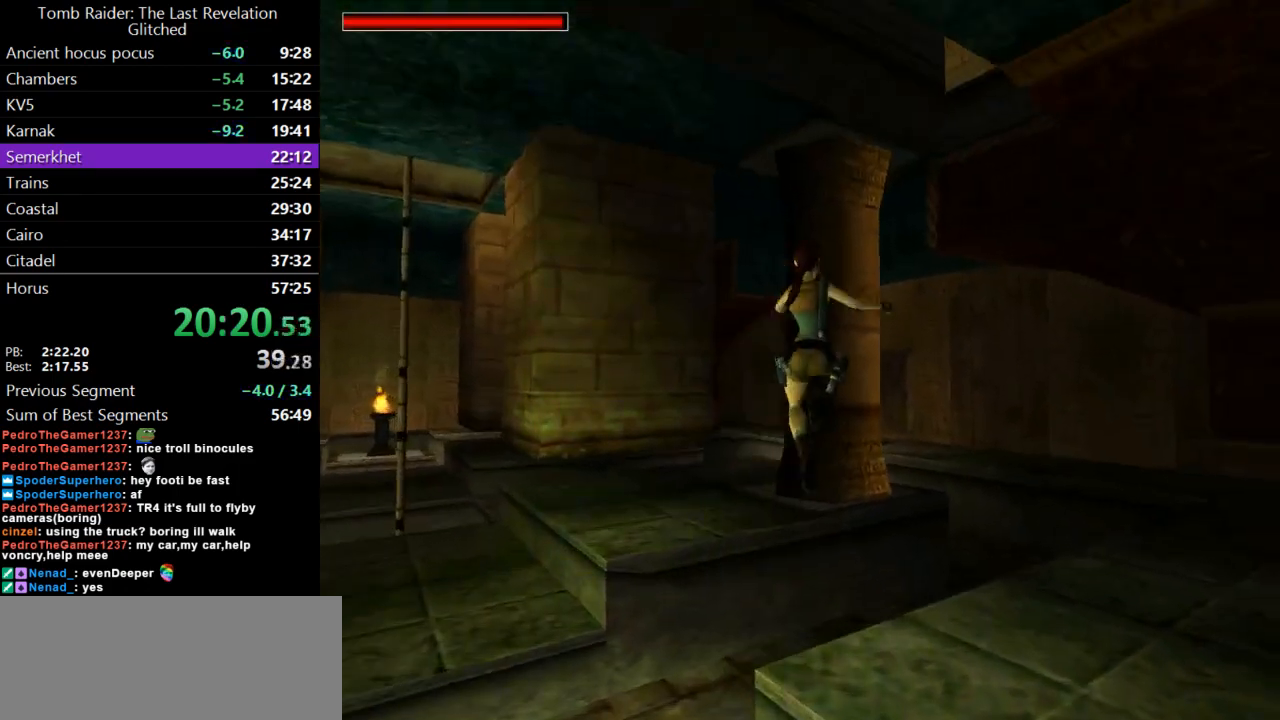
{"keys": ["right", "up"], "events": [[333, "right", "down"]]}
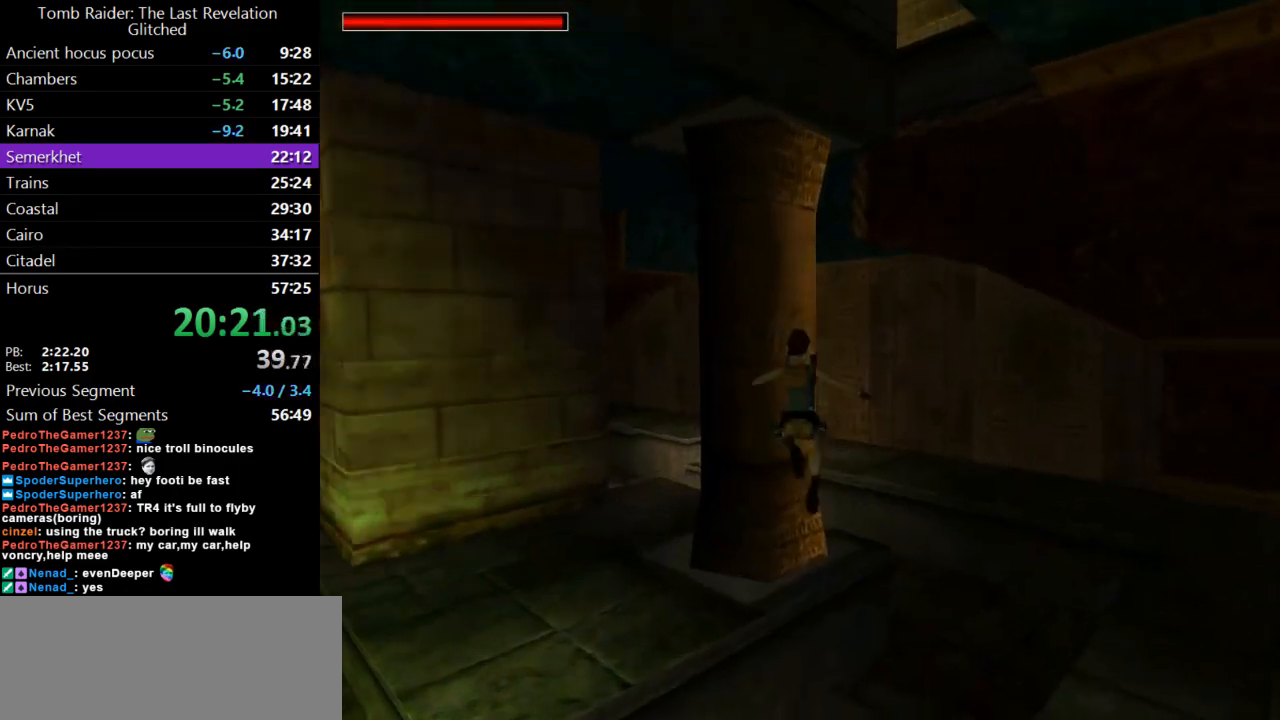
{"keys": ["jump", "up"], "events": [[33, "right", "up"], [167, "left", "down"], [400, "left", "up"], [433, "jump", "down"]]}
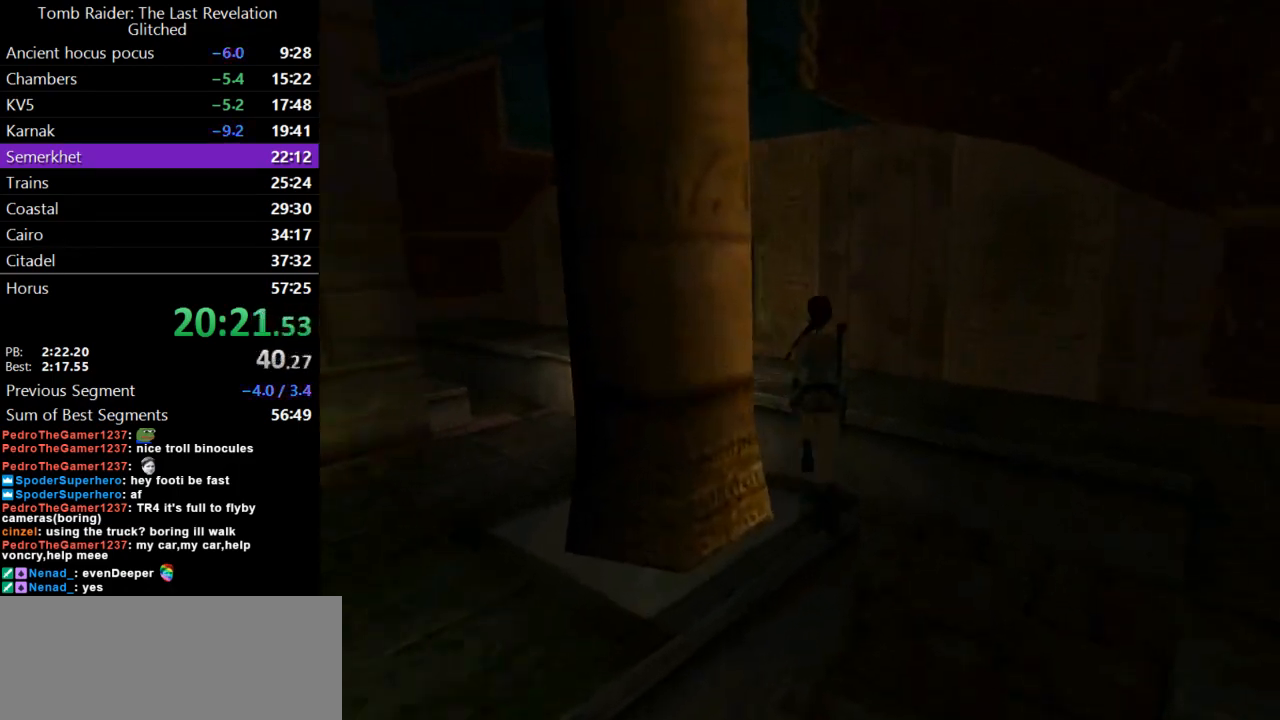
{"keys": ["jump", "up"], "events": []}
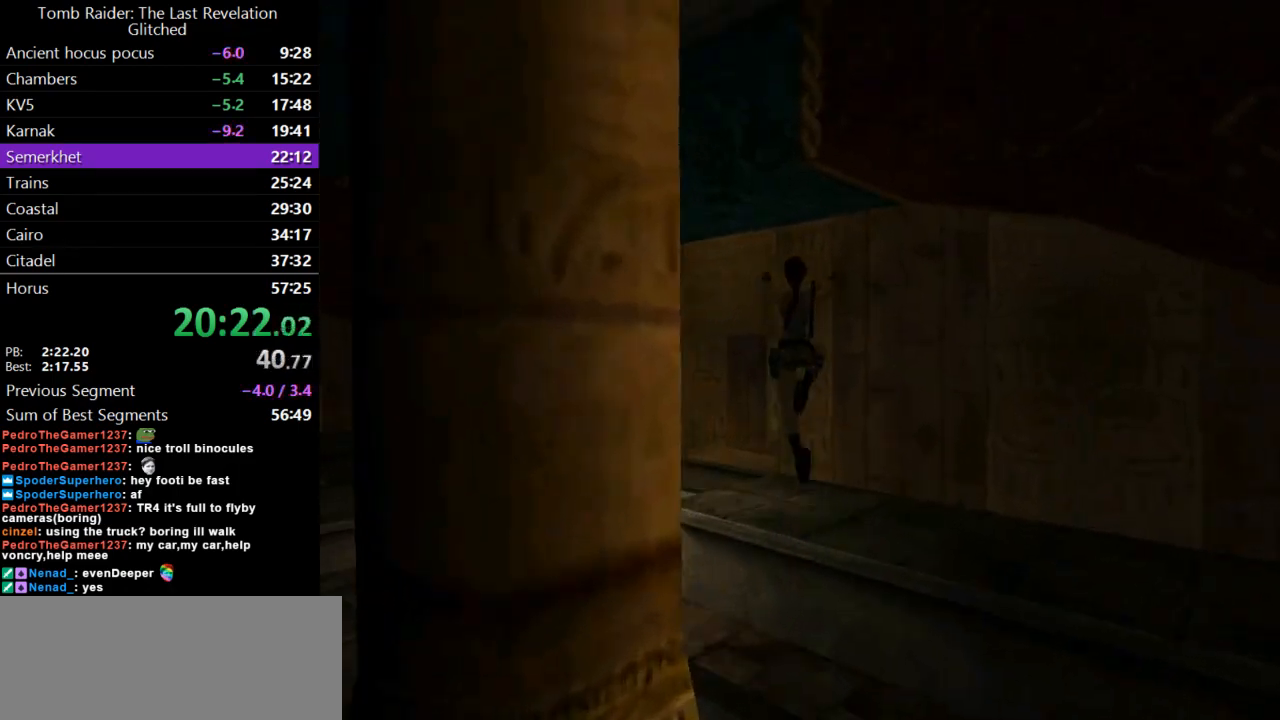
{"keys": ["left", "up"], "events": [[67, "jump", "up"], [133, "left", "down"], [300, "left", "up"], [467, "left", "down"]]}
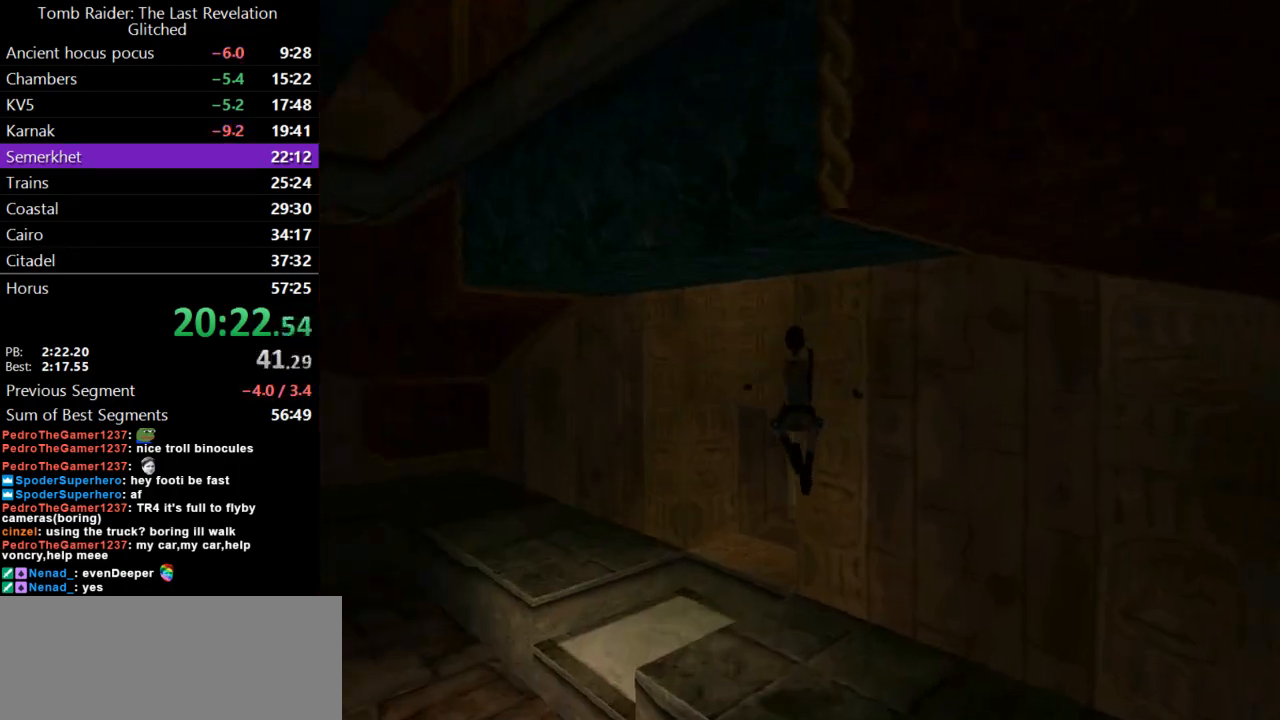
{"keys": ["right", "up"], "events": [[67, "left", "up"], [333, "right", "down"]]}
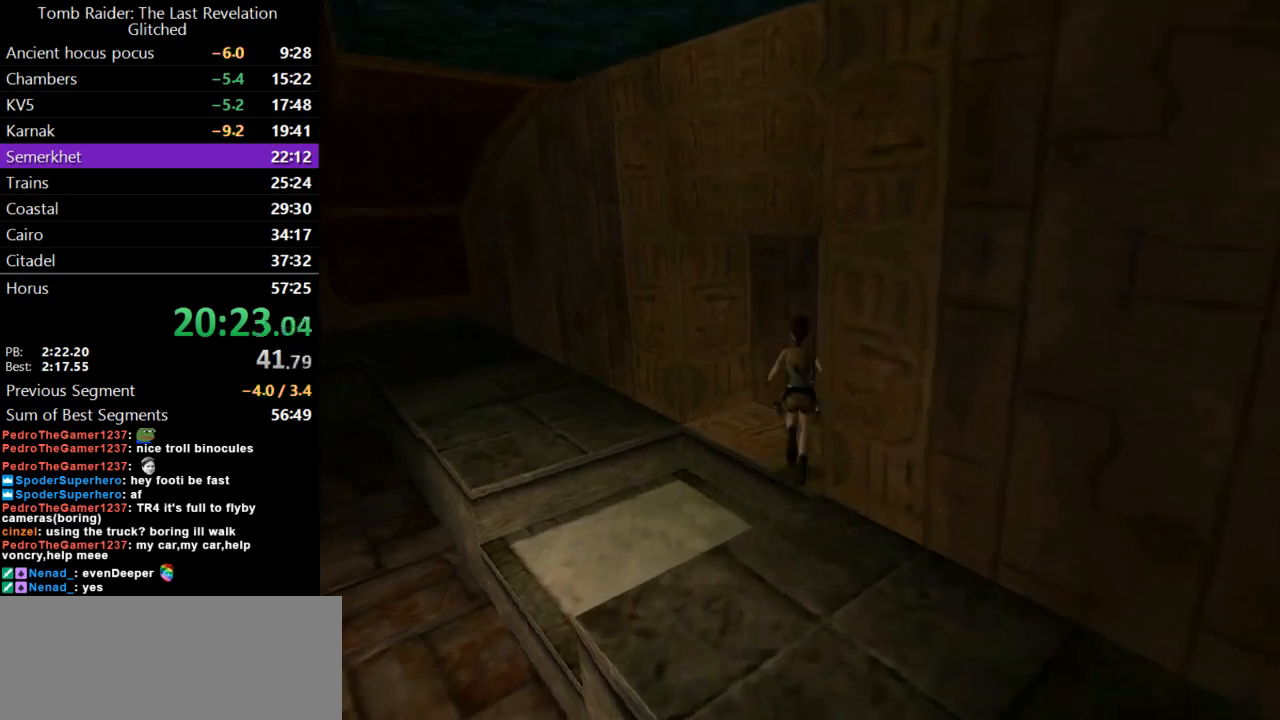
{"keys": [], "events": [[333, "up", "up"], [500, "right", "up"]]}
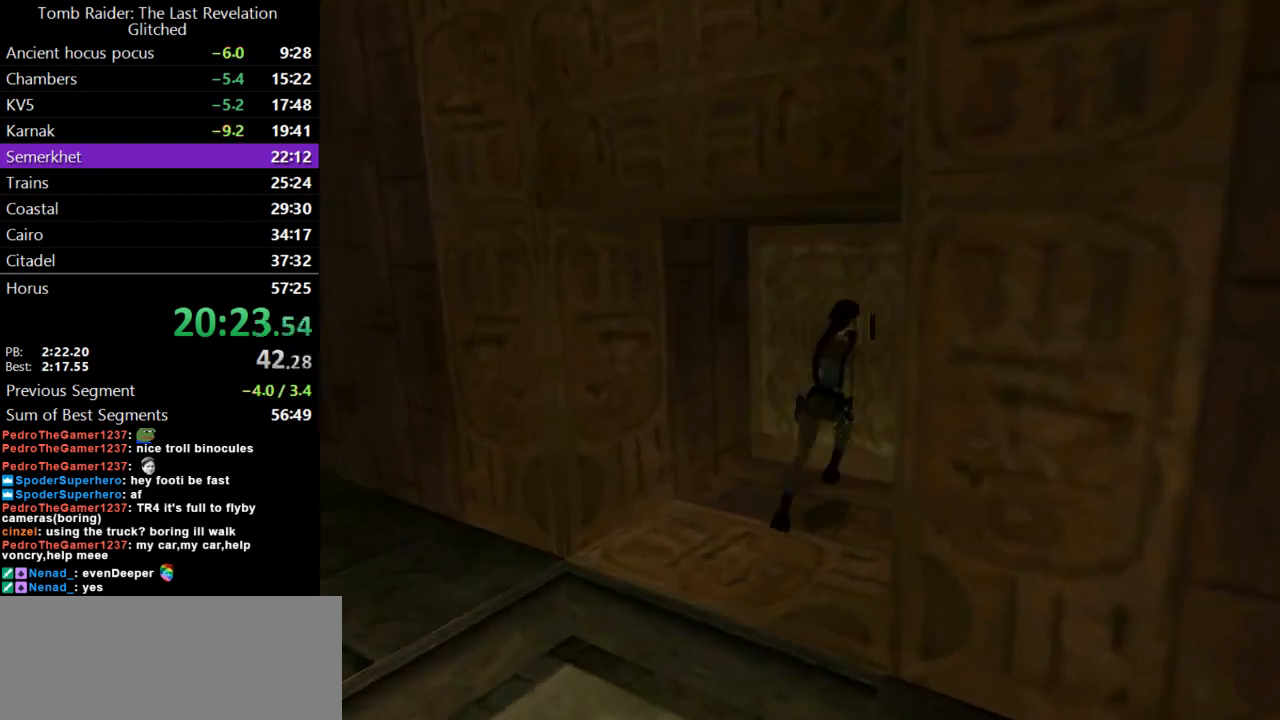
{"keys": ["action"], "events": [[100, "action", "down"]]}
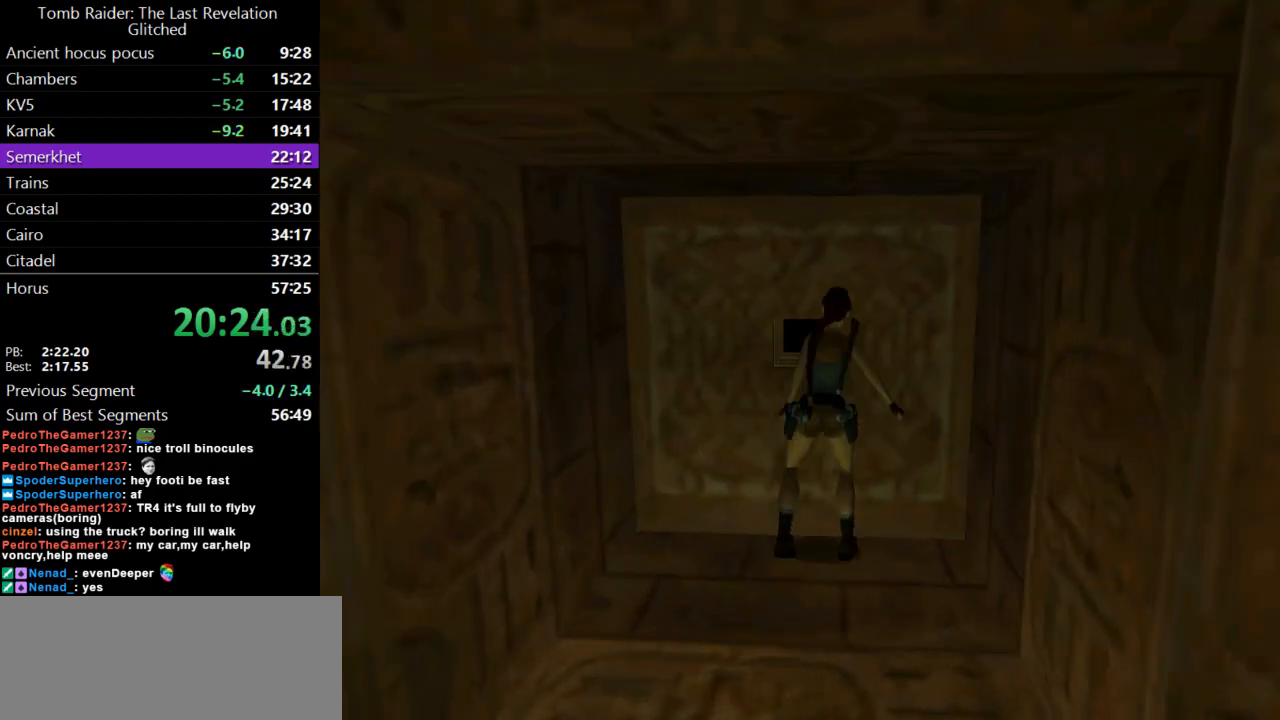
{"keys": ["action"], "events": []}
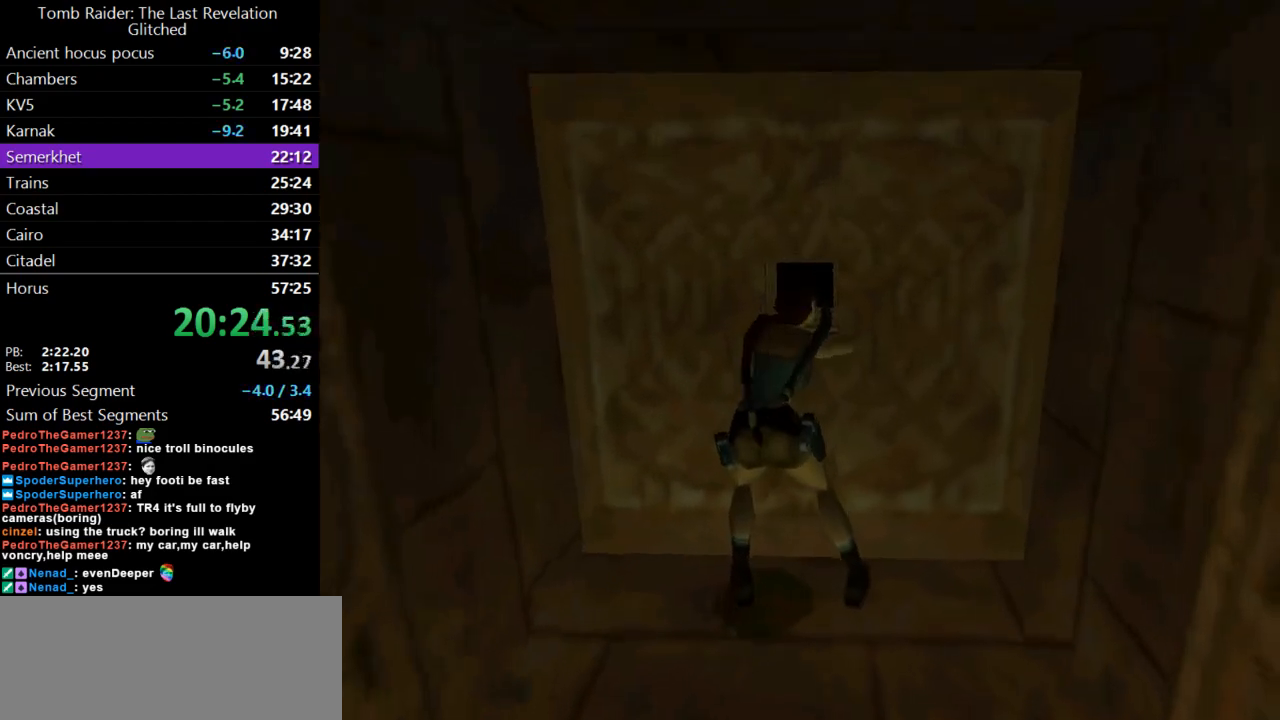
{"keys": [], "events": [[200, "action", "up"]]}
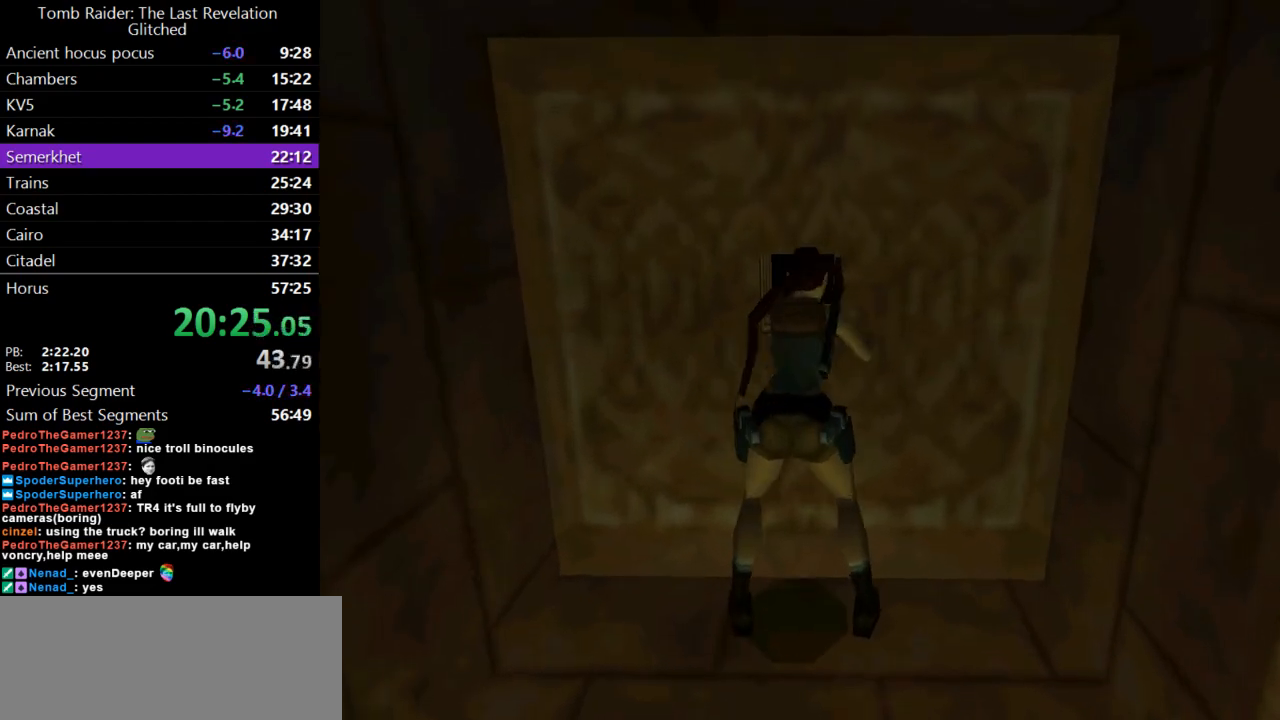
{"keys": [], "events": []}
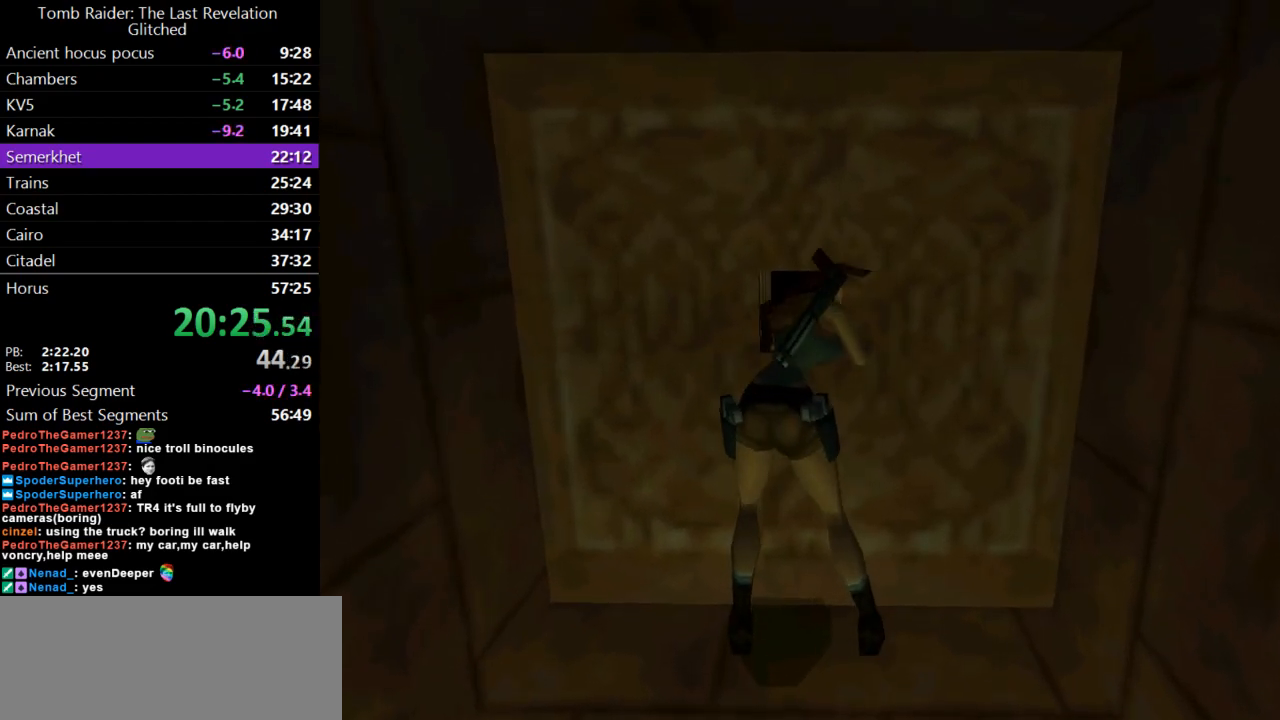
{"keys": ["down", "jump"], "events": [[67, "jump", "down"], [200, "down", "down"]]}
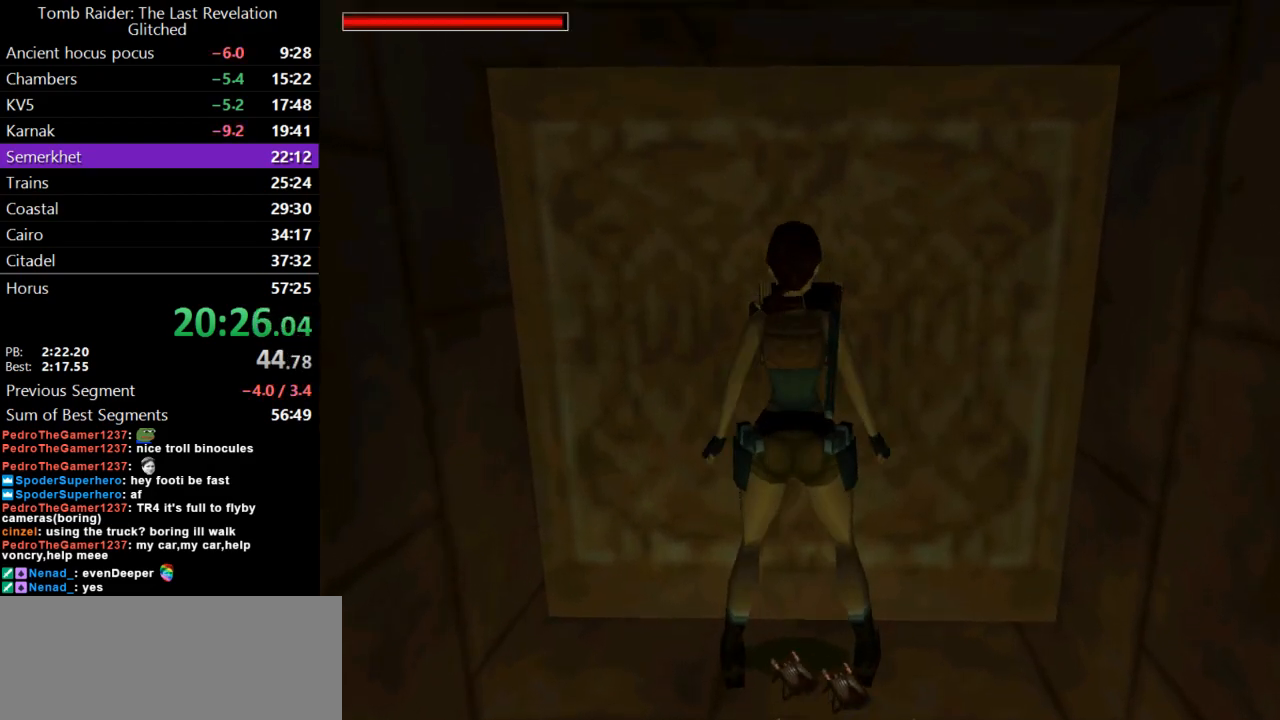
{"keys": ["flare", "up"], "events": [[300, "roll2", "down"], [333, "down", "up"], [333, "up", "down"], [433, "roll2", "up"], [467, "jump", "up"], [500, "flare", "down"]]}
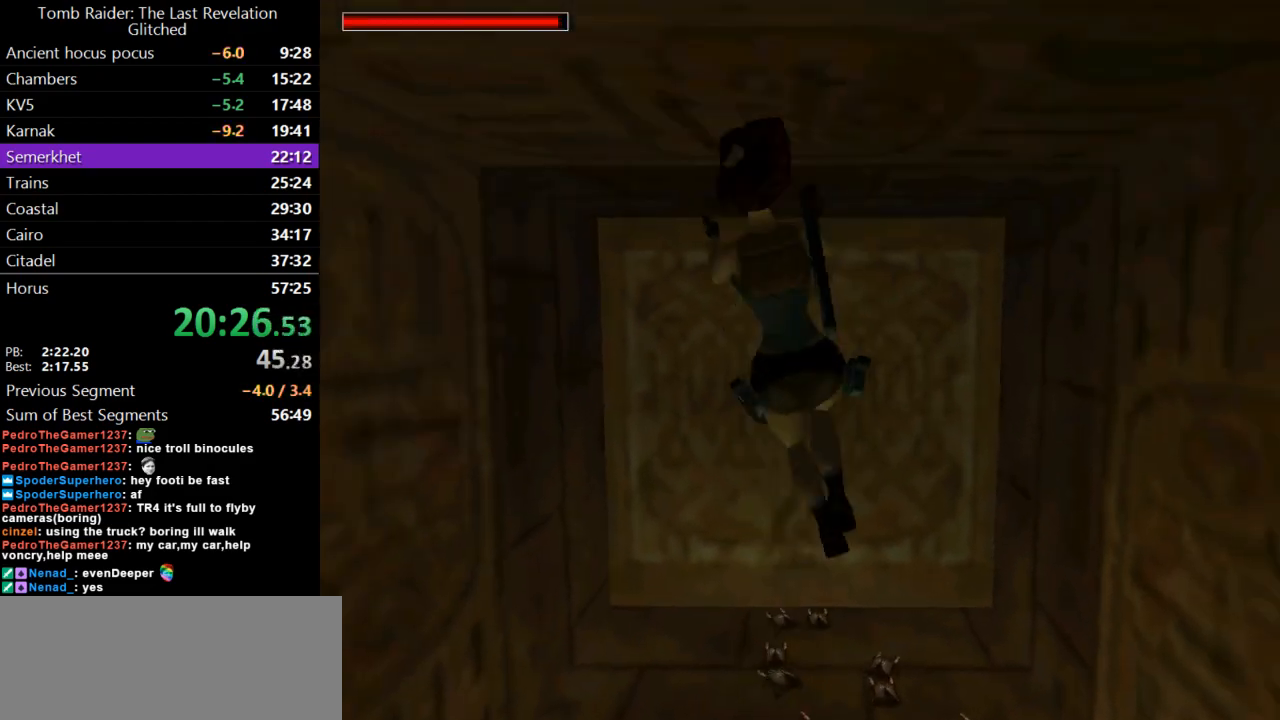
{"keys": ["up"], "events": [[133, "flare", "up"]]}
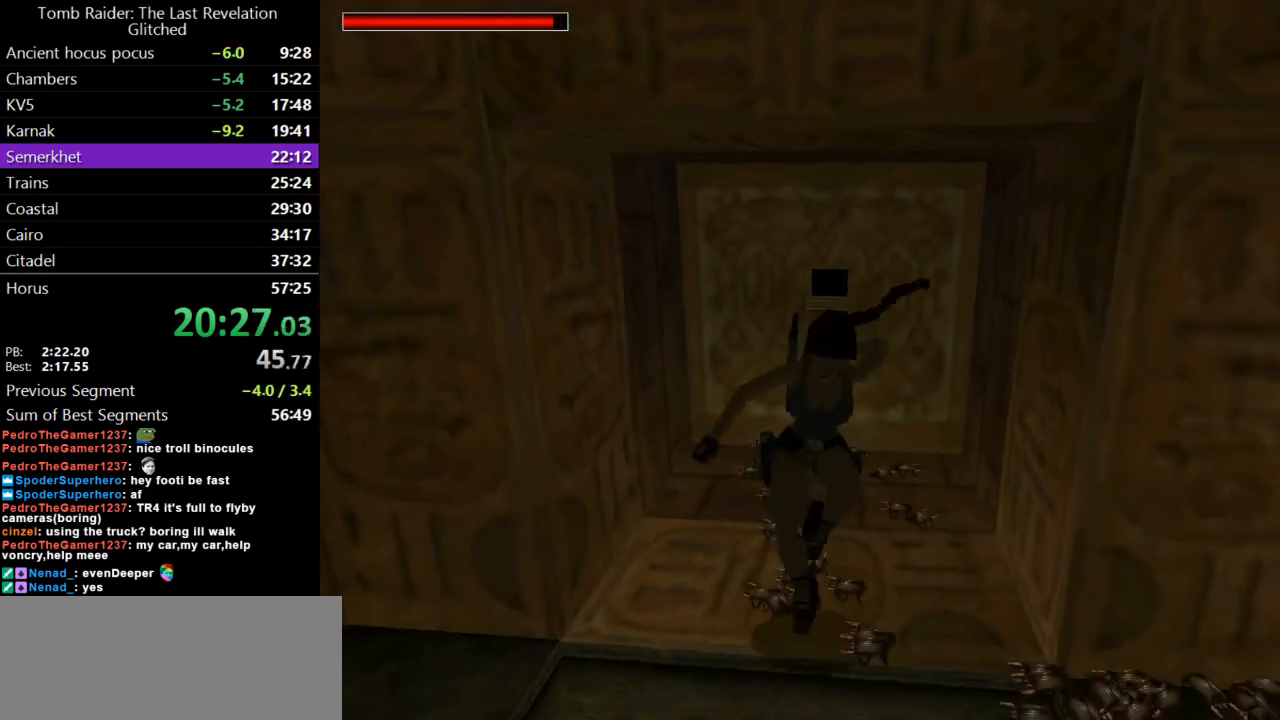
{"keys": ["jump", "up"], "events": [[300, "jump", "down"]]}
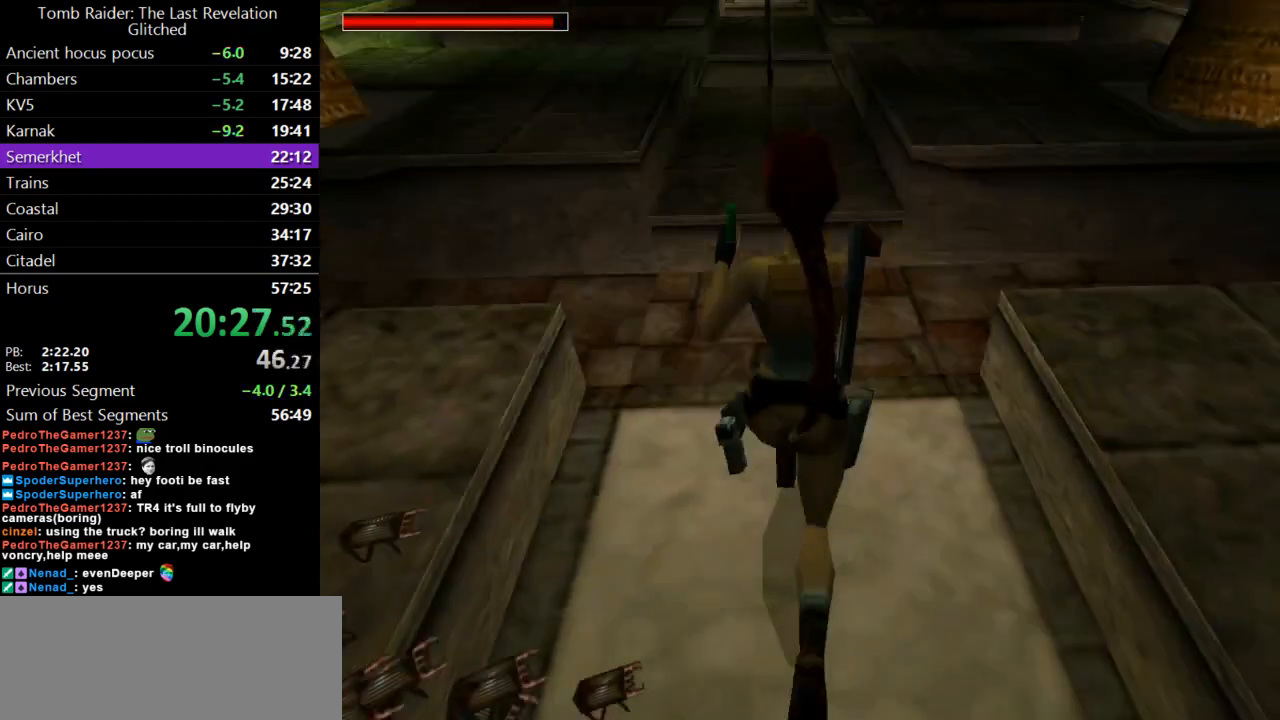
{"keys": [], "events": [[400, "jump", "up"], [400, "up", "up"]]}
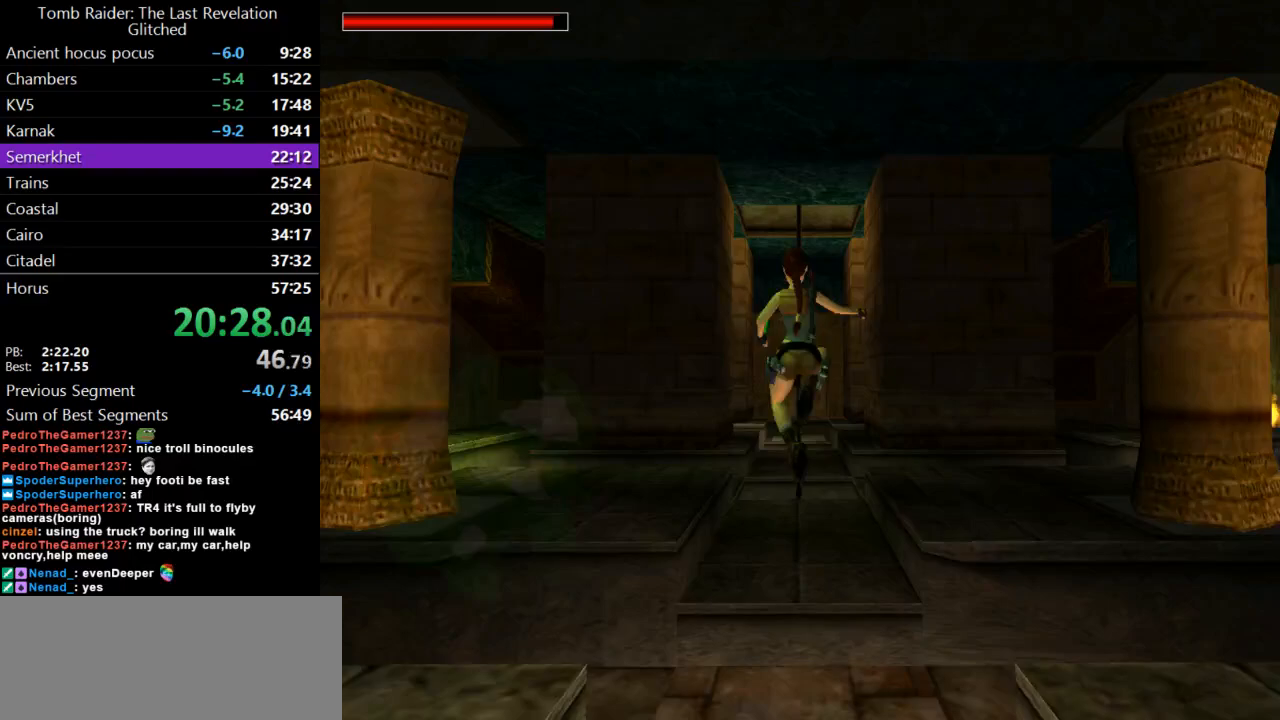
{"keys": [], "events": []}
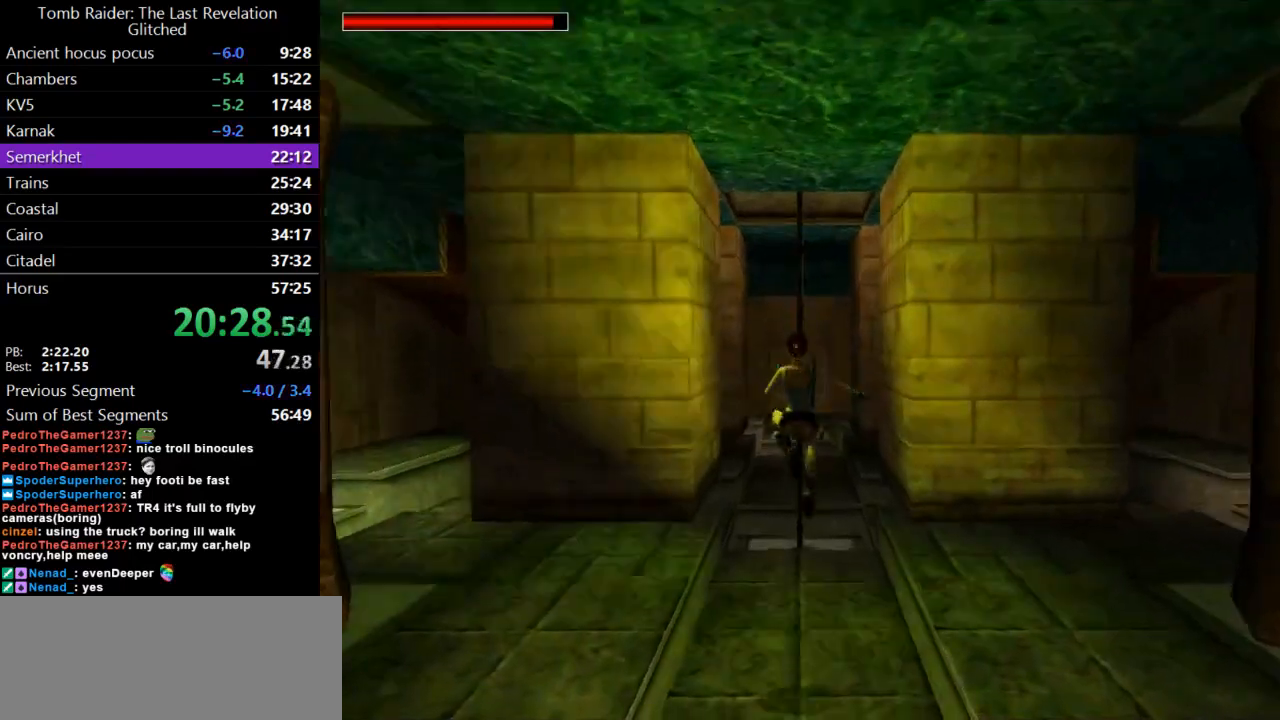
{"keys": ["jump"], "events": [[400, "jump", "down"]]}
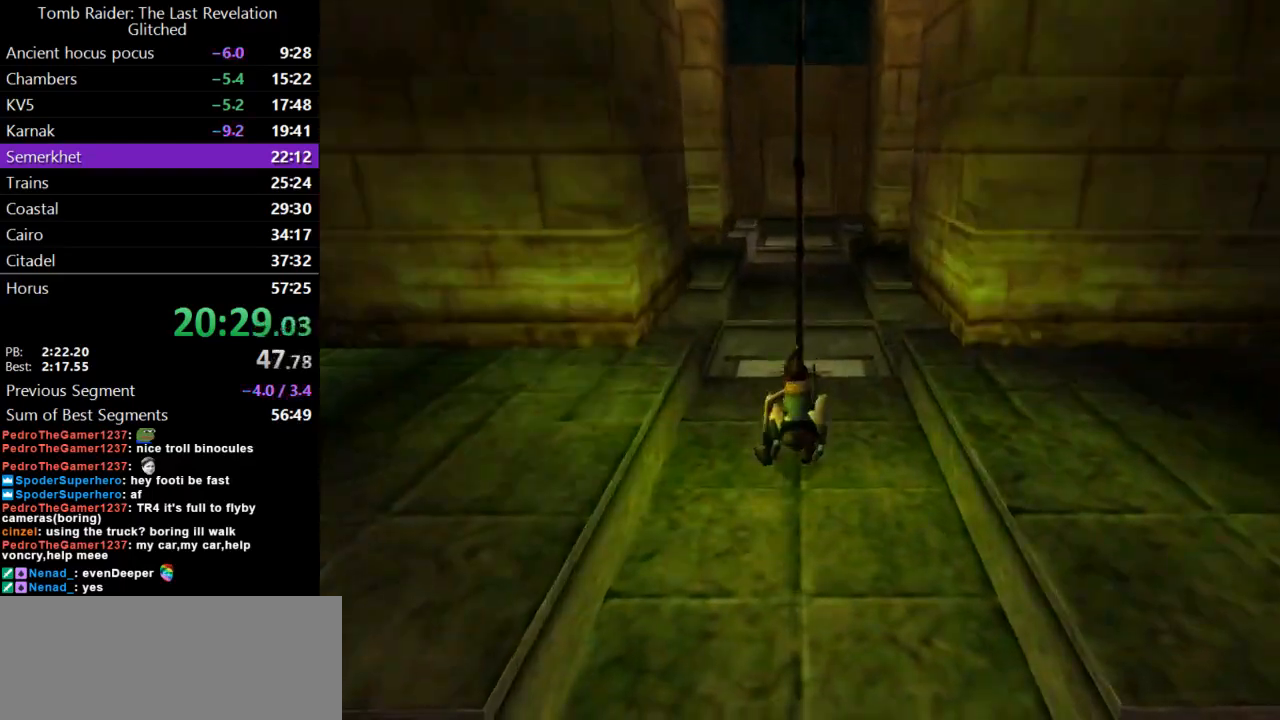
{"keys": ["action", "up"], "events": [[100, "up", "down"], [200, "action", "down"], [267, "jump", "up"]]}
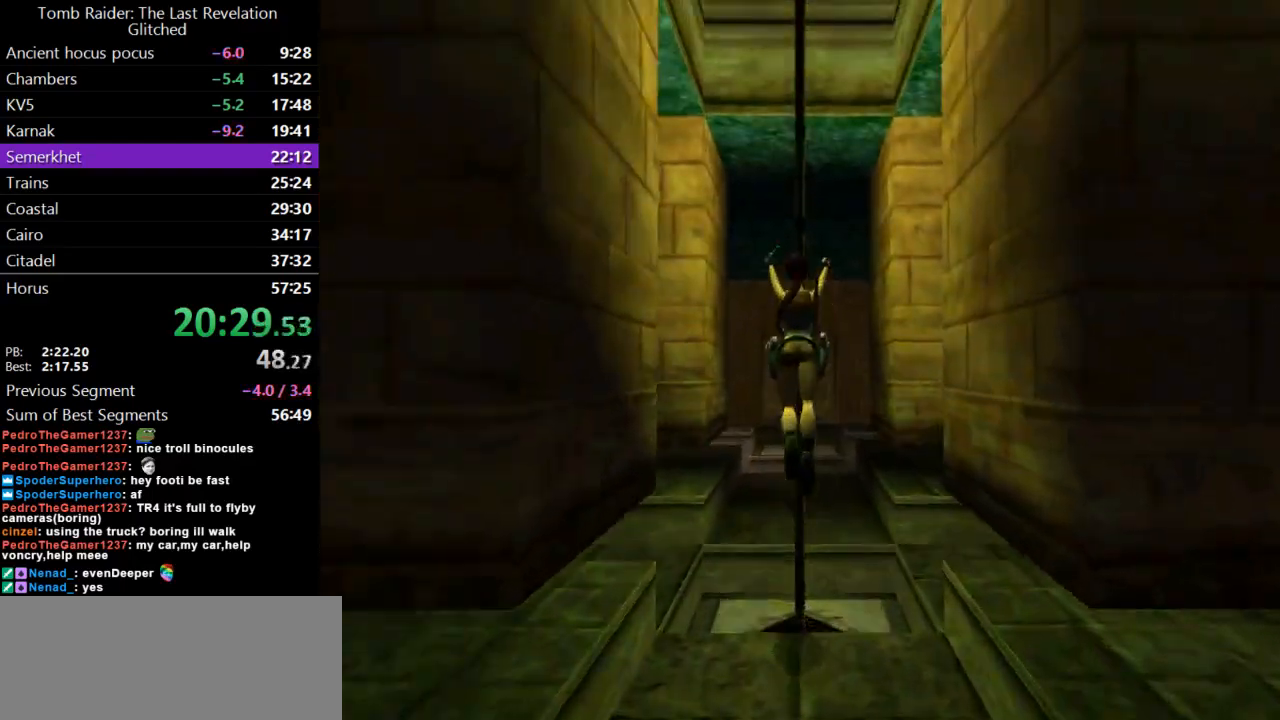
{"keys": ["action", "up"], "events": []}
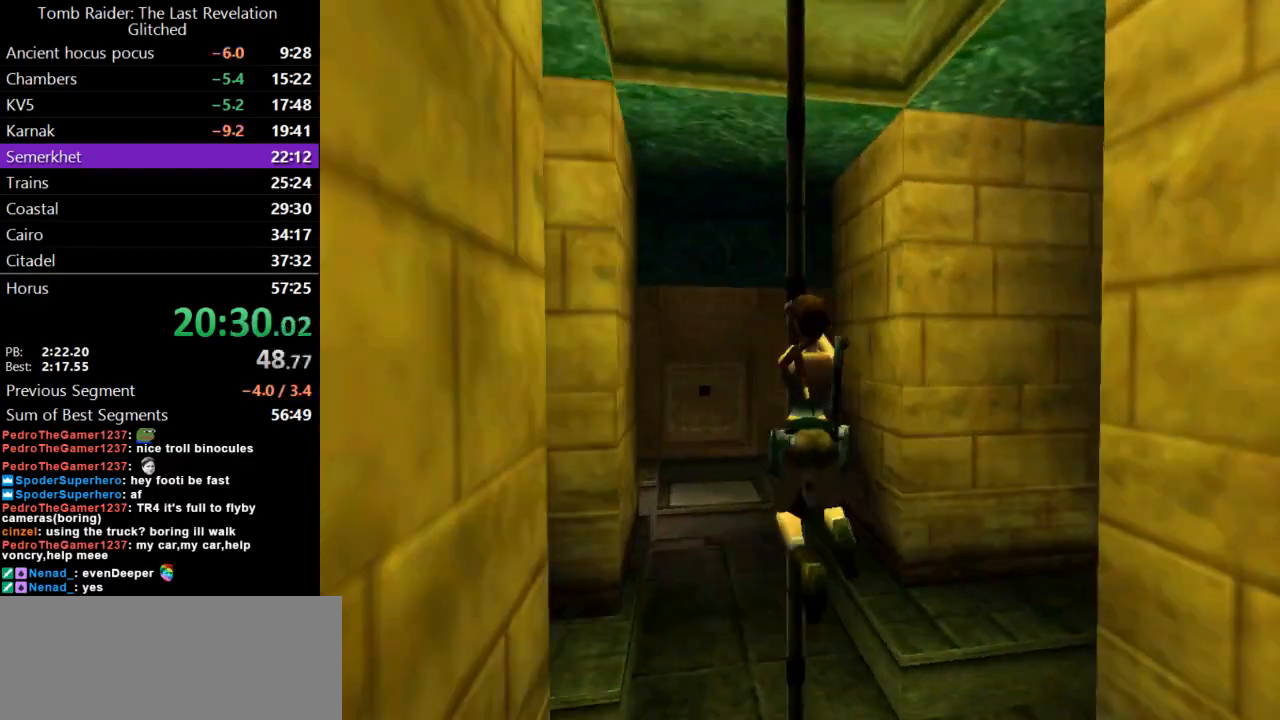
{"keys": ["action", "up"], "events": []}
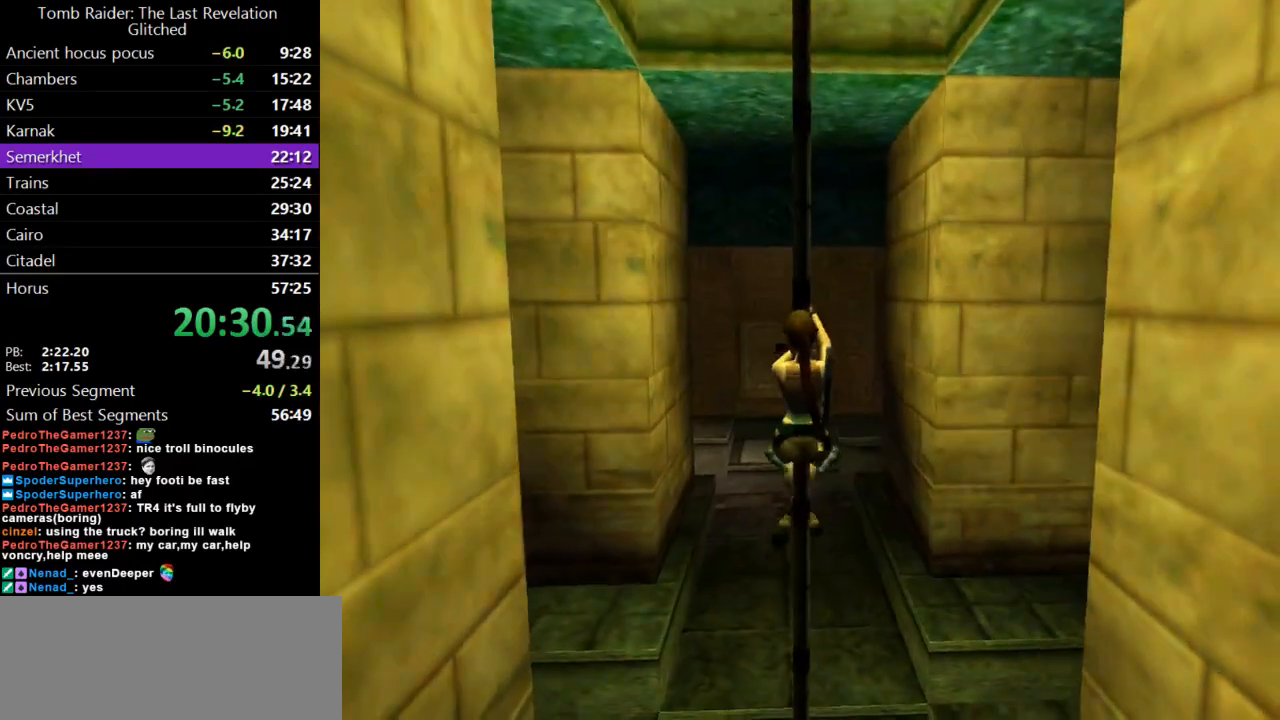
{"keys": ["up"], "events": [[67, "action", "up"]]}
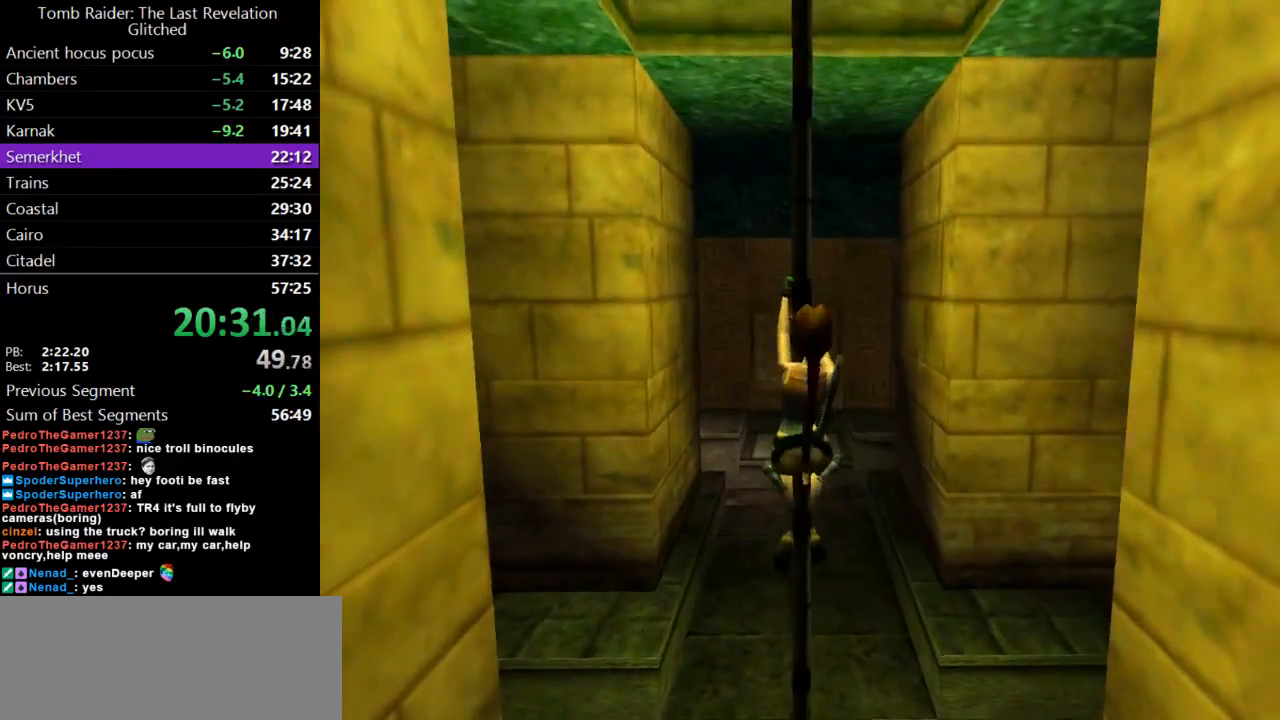
{"keys": ["up"], "events": []}
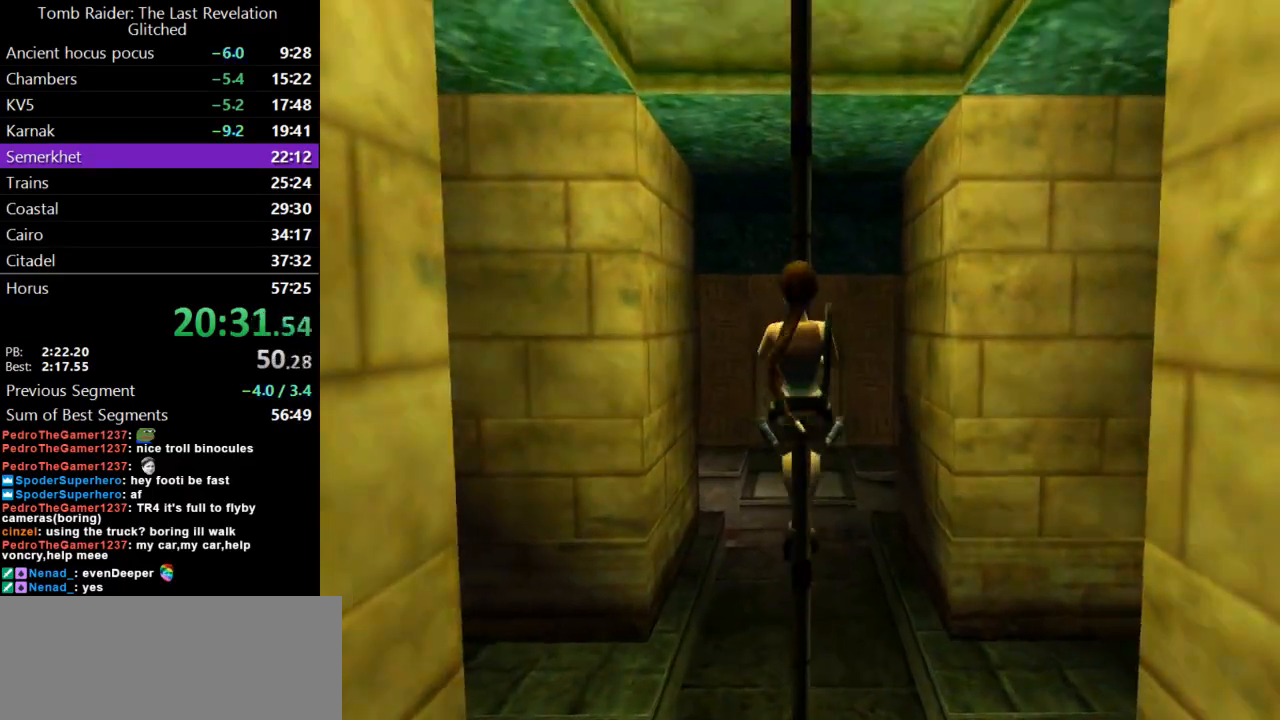
{"keys": ["action", "up"], "events": [[400, "action", "down"]]}
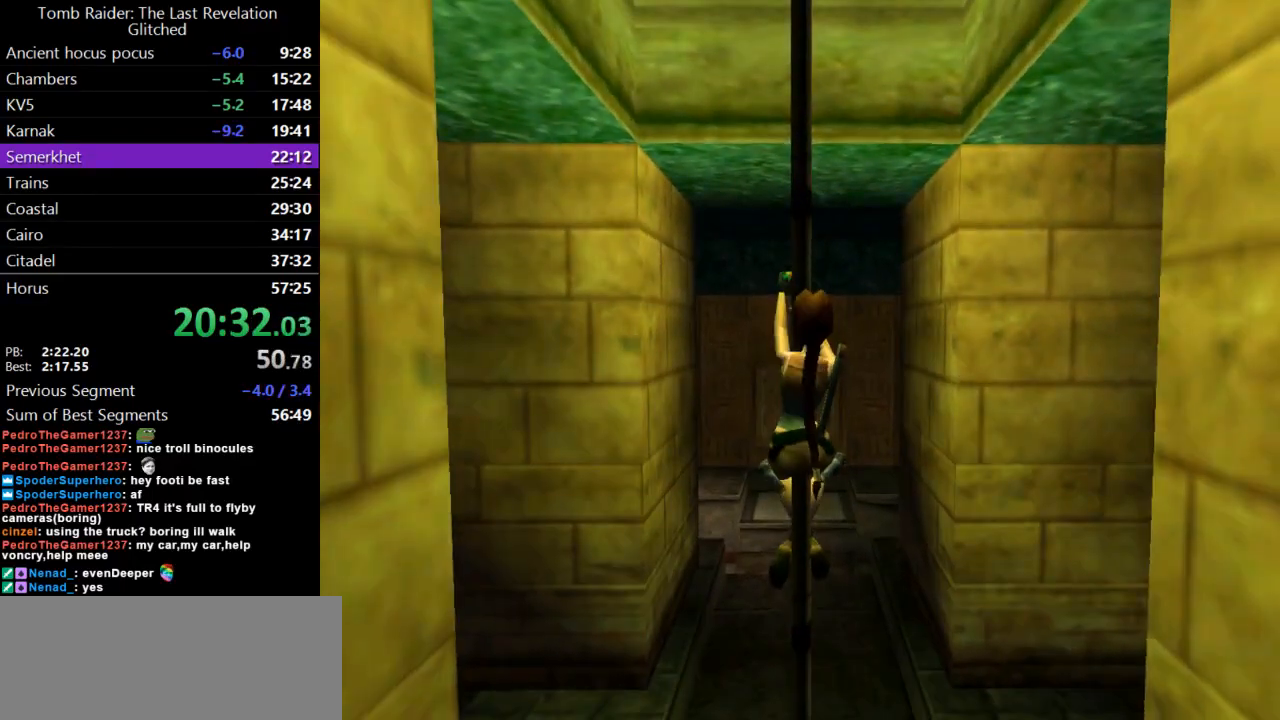
{"keys": ["action", "up"], "events": []}
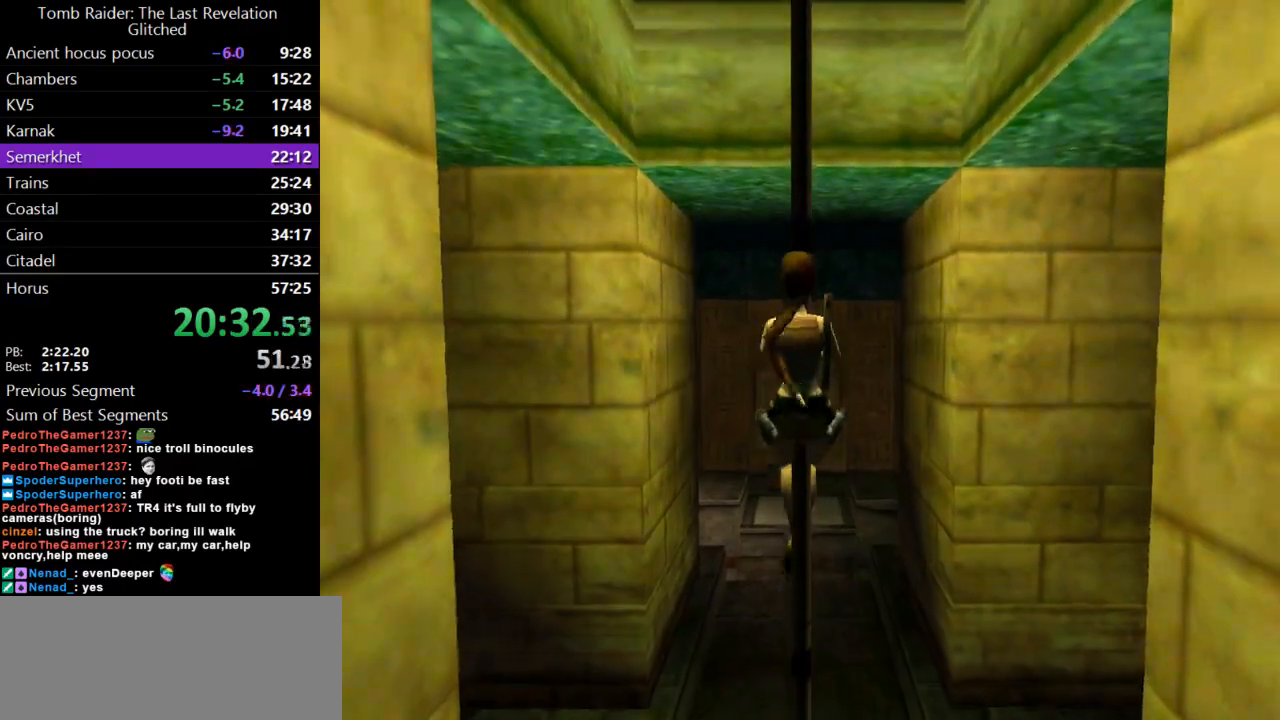
{"keys": ["action", "up"], "events": []}
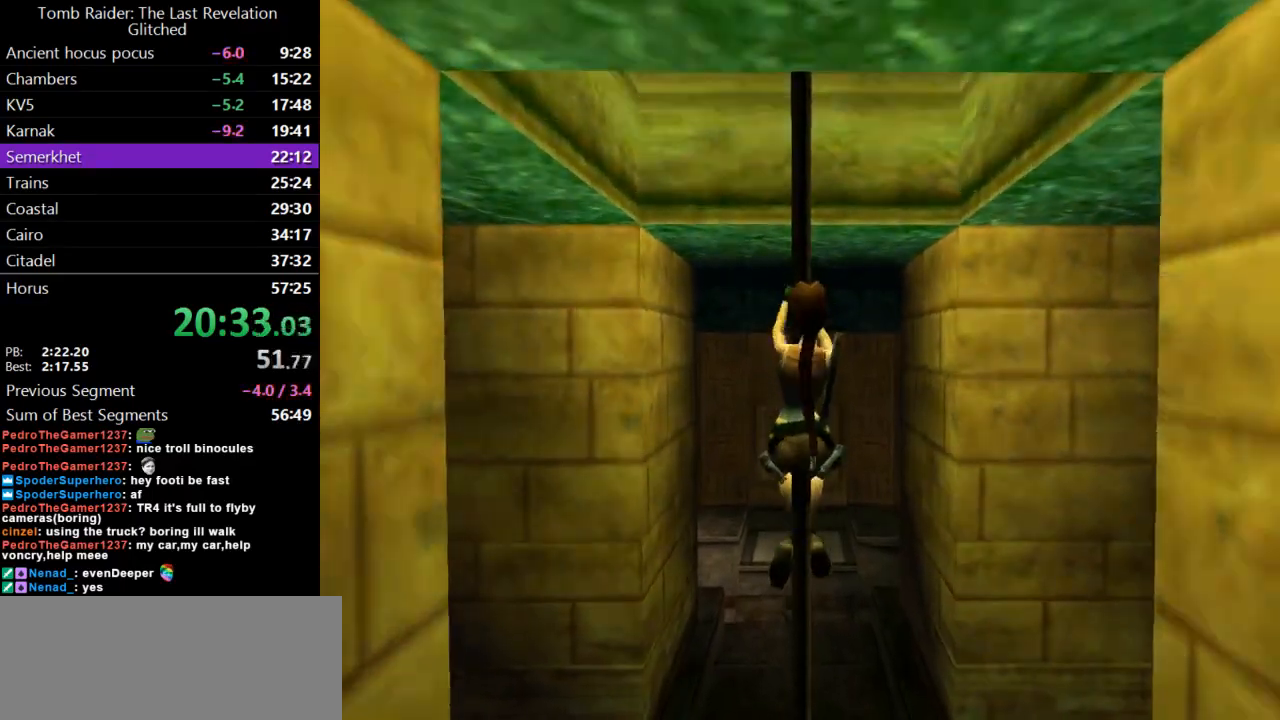
{"keys": ["action", "up"], "events": []}
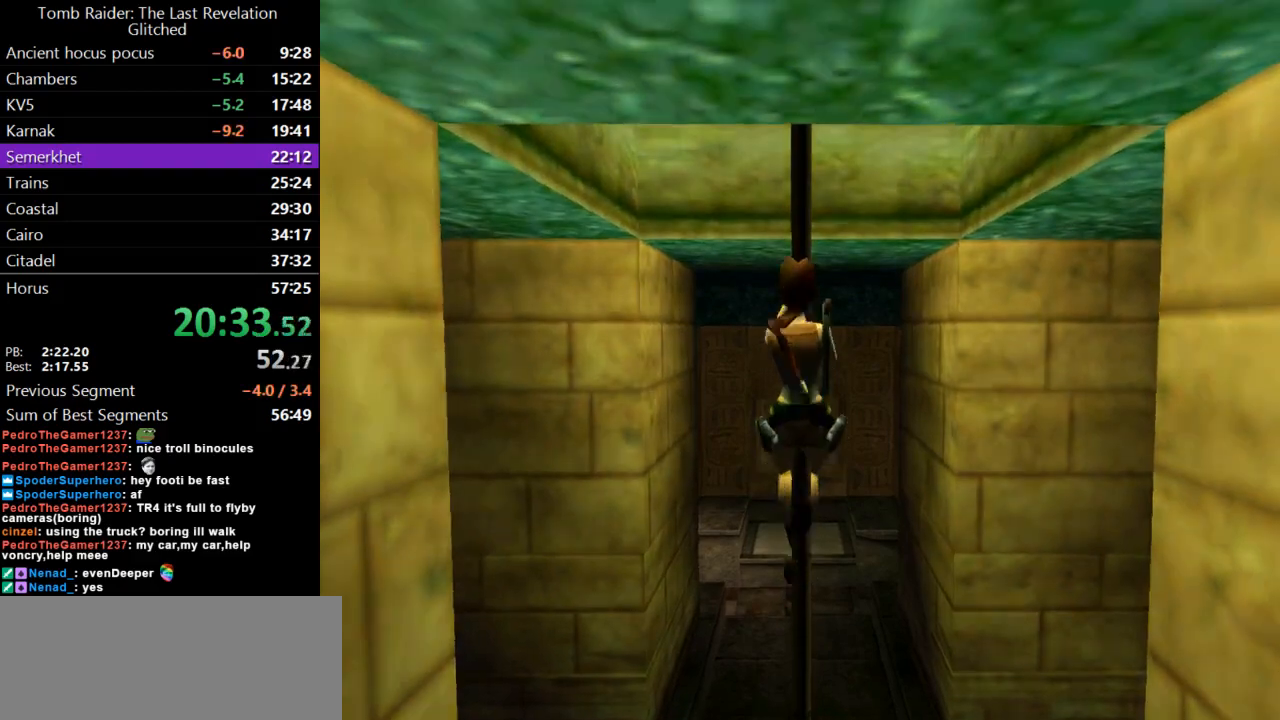
{"keys": ["action", "up"], "events": []}